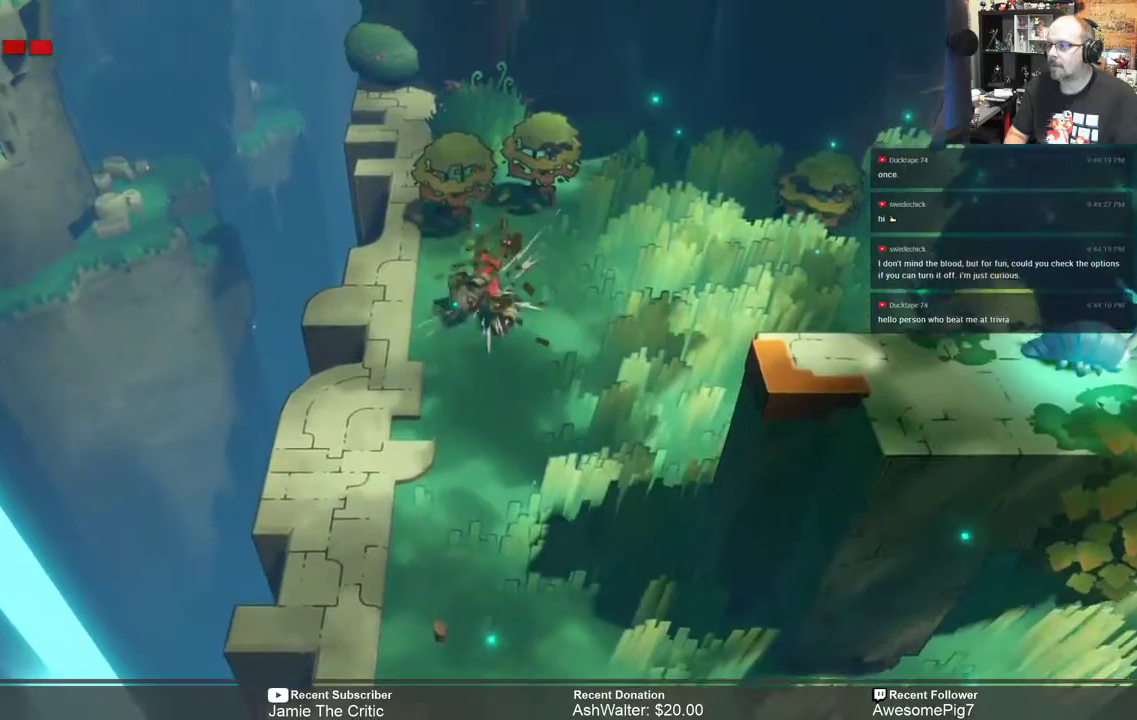
Gameplay with a controller (Xbox layout); each line is a JSON object with the inputs held at the frame after it. "events" lists button and stick changes between this image and that frame as [ms after this image, input, new state], when the widget could be followed in between. Not read: SHARE.
{"buttons": ["R2"], "left_stick": "up-right", "right_stick": "center", "events": [[283, "X", "down"], [383, "X", "up"], [467, "left_stick", "up-right"]]}
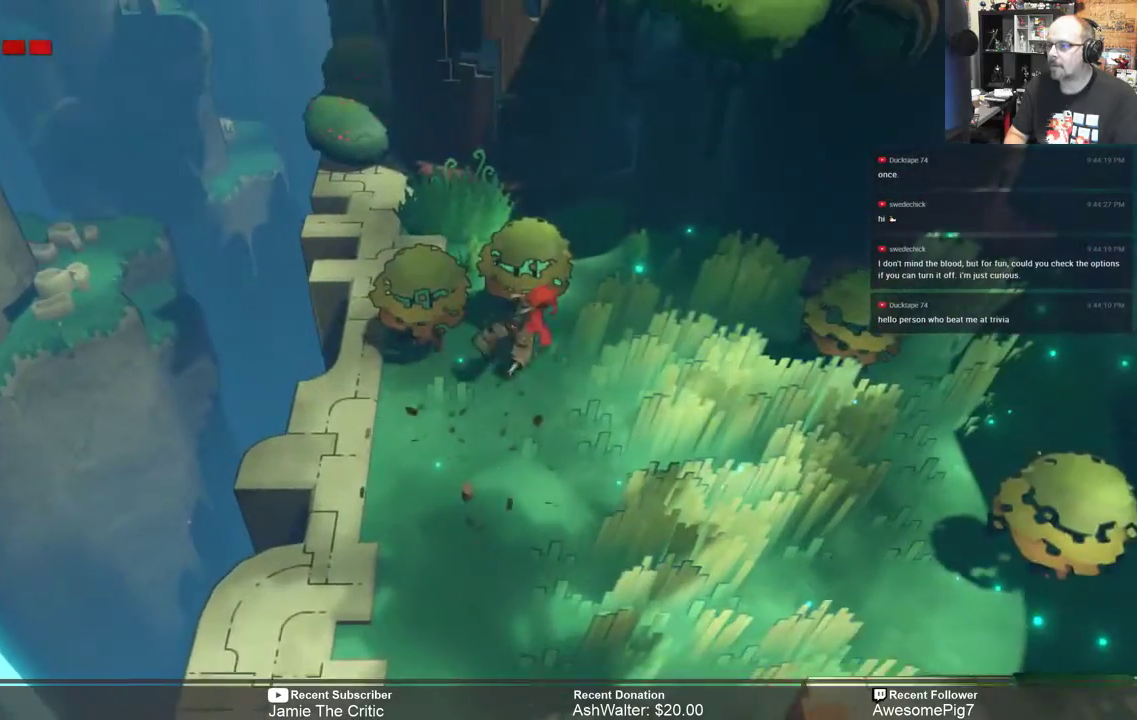
{"buttons": ["X", "R2"], "left_stick": "left", "right_stick": "center", "events": [[317, "left_stick", "up-left"], [417, "X", "down"], [450, "left_stick", "left"]]}
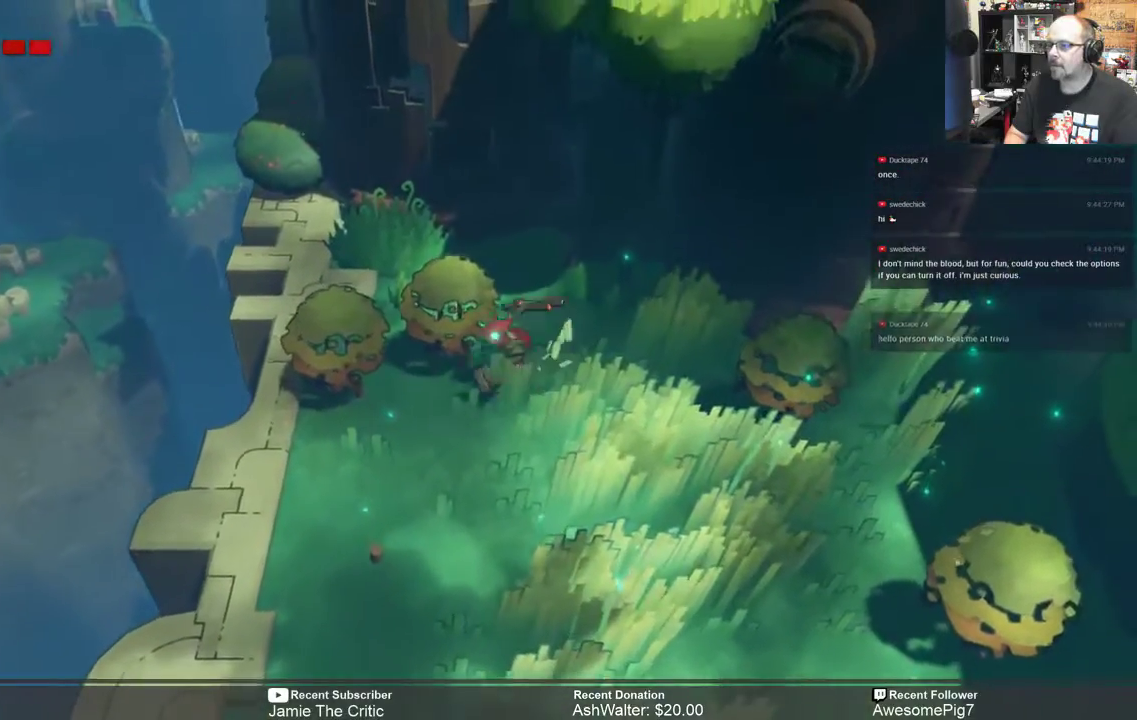
{"buttons": ["R2"], "left_stick": "center", "right_stick": "center", "events": [[17, "X", "up"], [67, "left_stick", "center"]]}
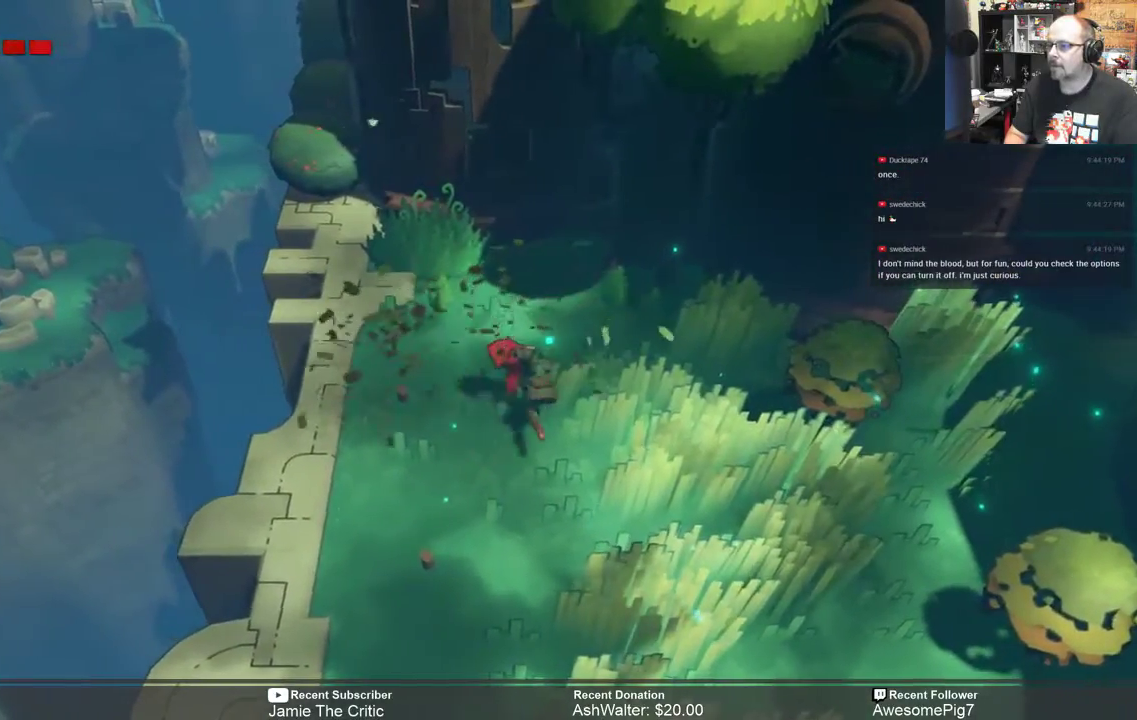
{"buttons": ["X", "R2"], "left_stick": "right", "right_stick": "center", "events": [[100, "left_stick", "right"], [500, "X", "down"]]}
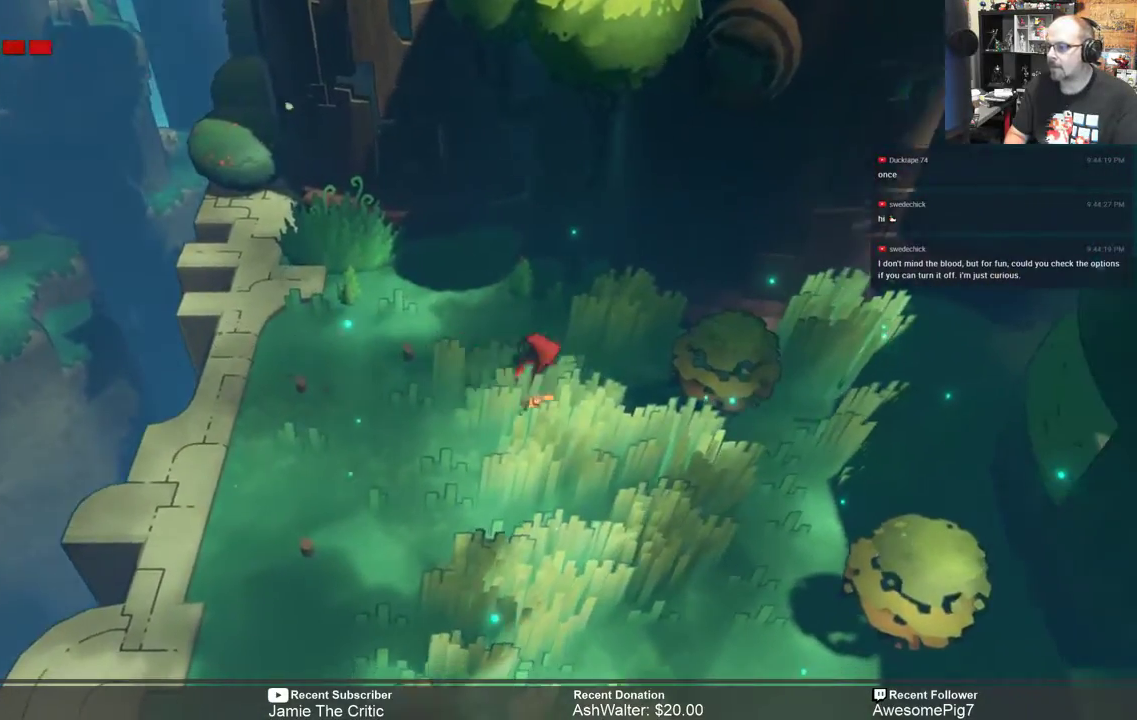
{"buttons": ["R2"], "left_stick": "right", "right_stick": "center", "events": [[100, "X", "up"]]}
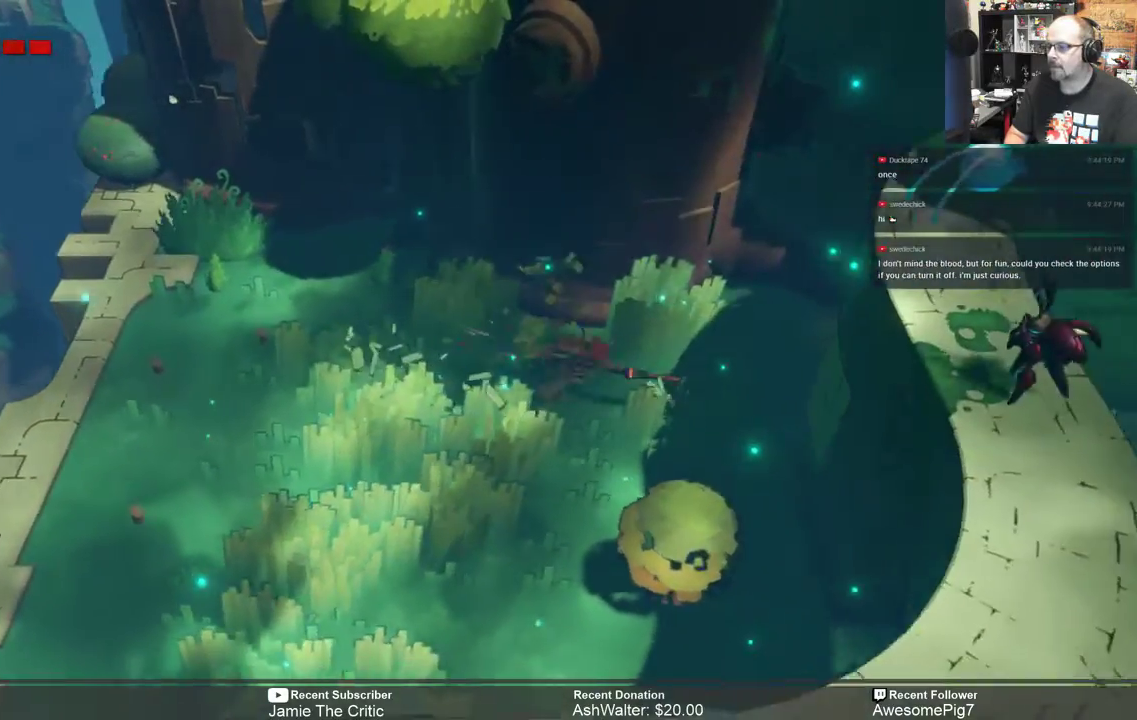
{"buttons": ["R2"], "left_stick": "down", "right_stick": "center", "events": [[67, "left_stick", "down-right"], [233, "X", "down"], [250, "left_stick", "down"], [333, "X", "up"]]}
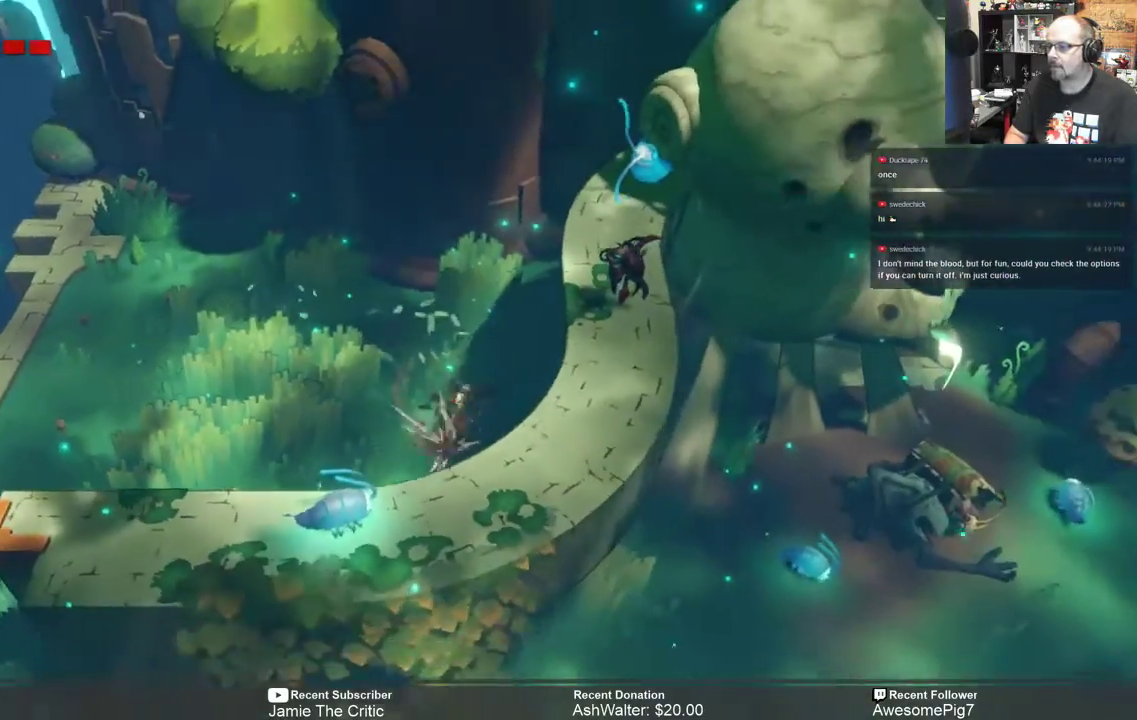
{"buttons": ["R2"], "left_stick": "down-left", "right_stick": "center", "events": [[133, "left_stick", "down-left"]]}
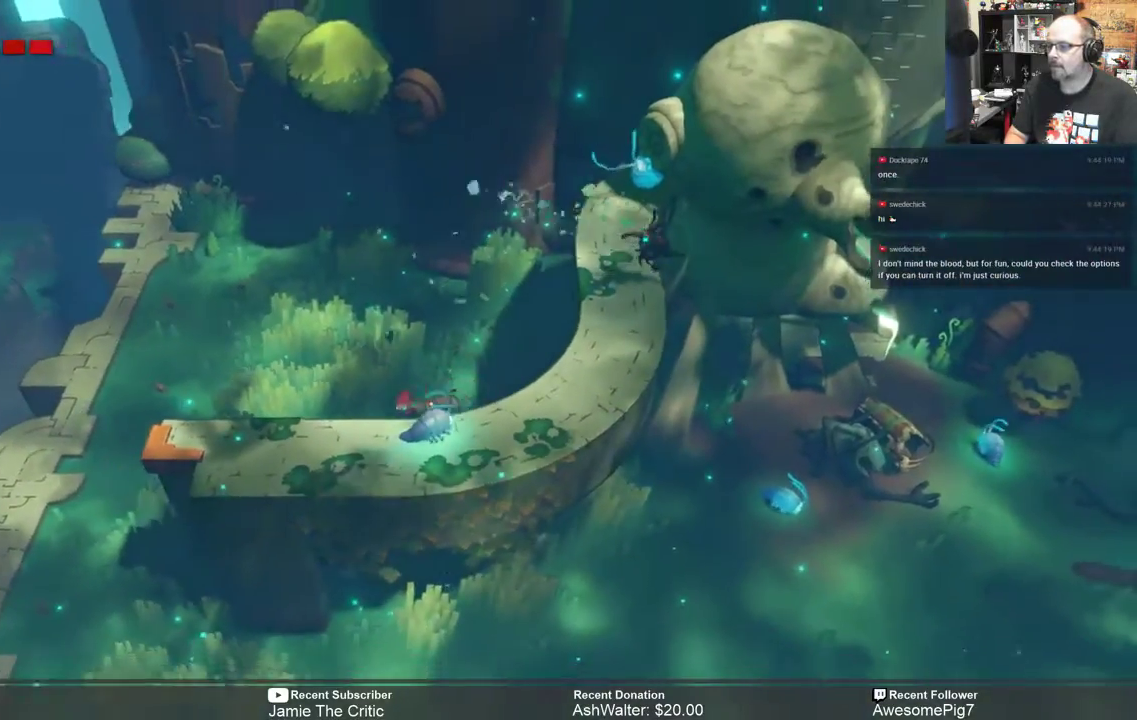
{"buttons": ["R2"], "left_stick": "down-left", "right_stick": "center", "events": []}
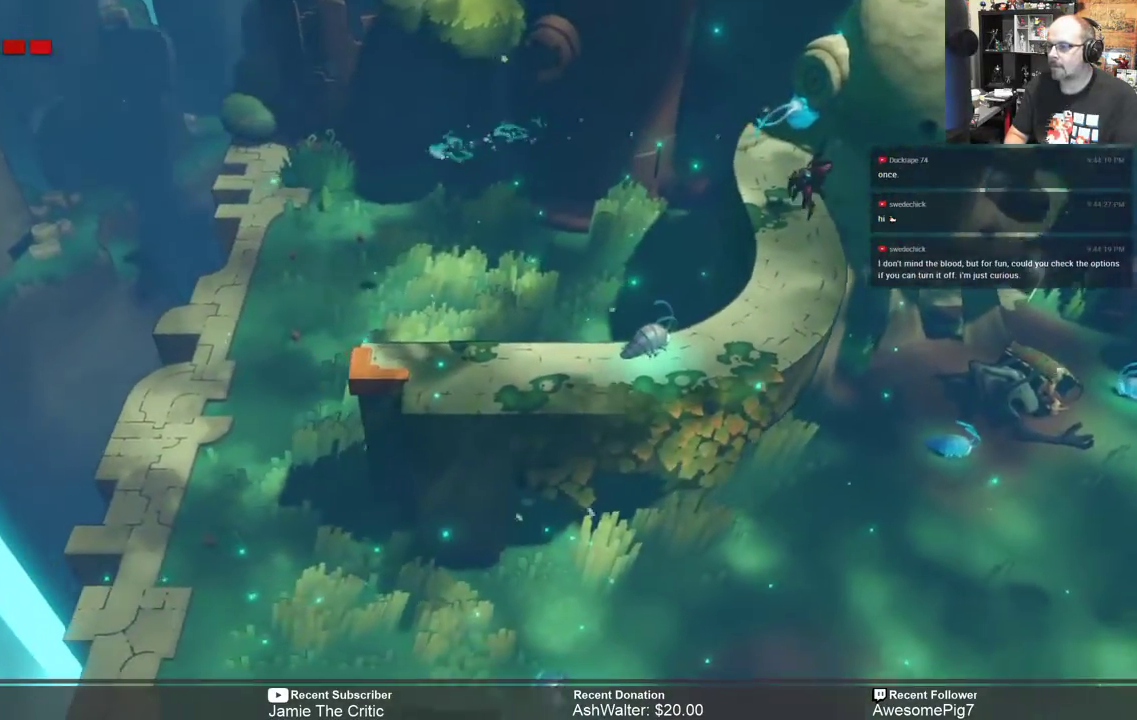
{"buttons": ["R2"], "left_stick": "down-right", "right_stick": "center", "events": [[317, "left_stick", "down"], [500, "left_stick", "down-right"]]}
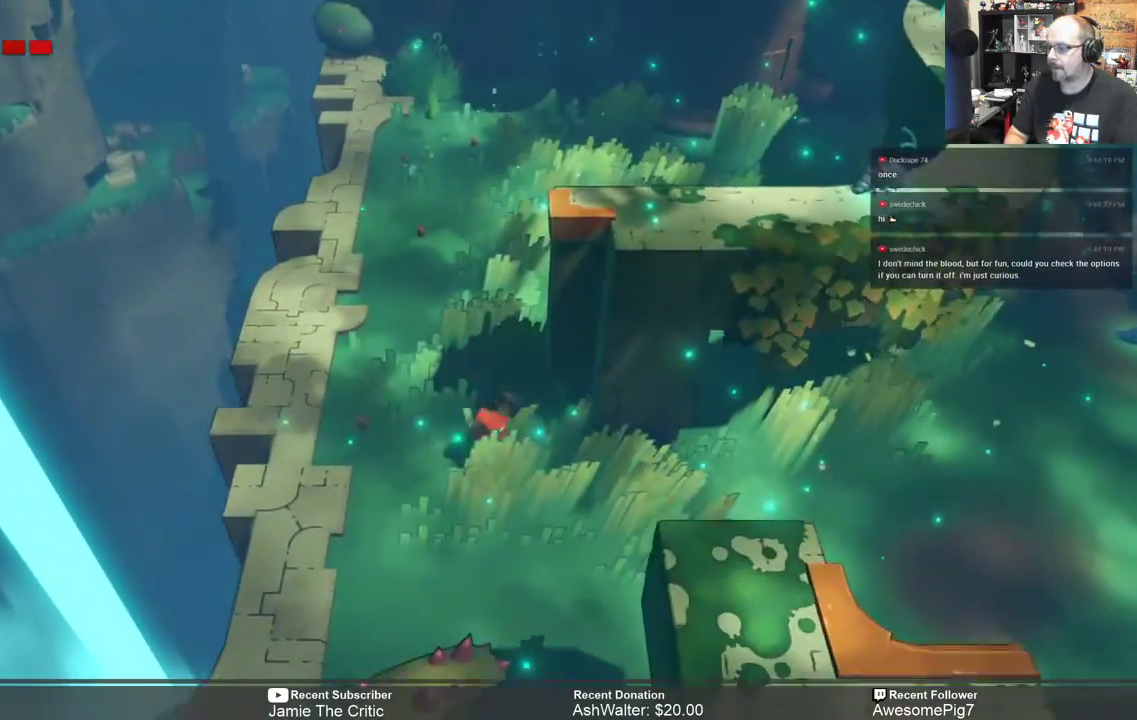
{"buttons": ["R2"], "left_stick": "down", "right_stick": "center", "events": [[133, "left_stick", "center"], [433, "left_stick", "down"]]}
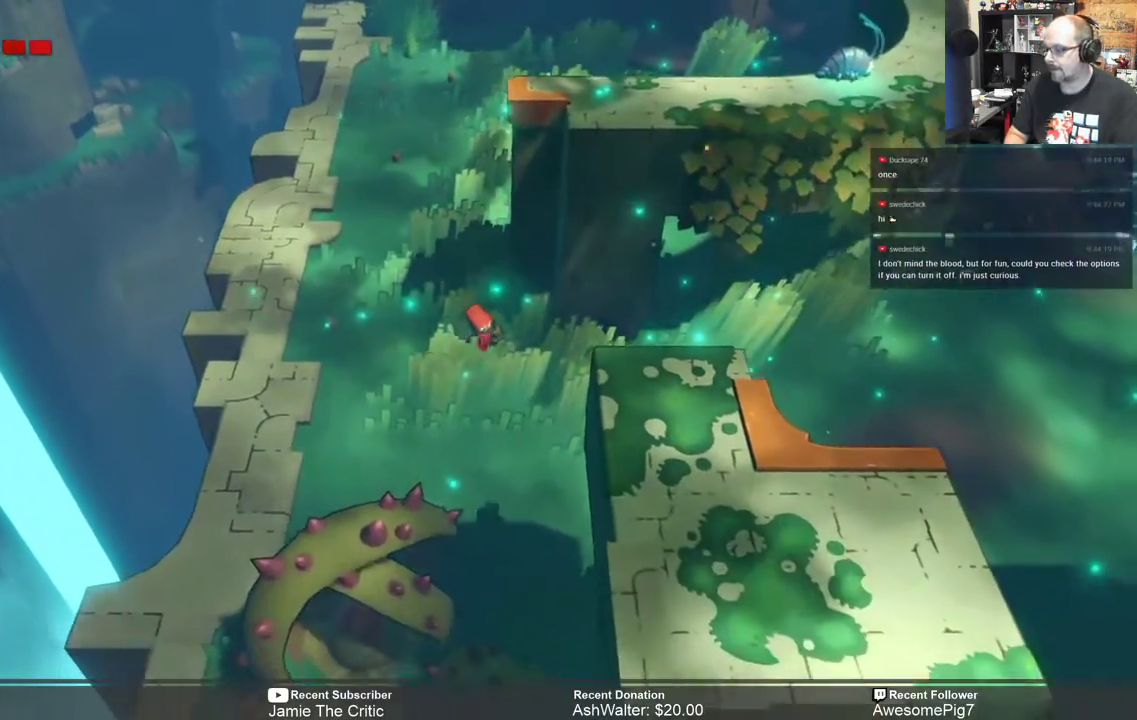
{"buttons": ["R2"], "left_stick": "right", "right_stick": "center", "events": [[167, "left_stick", "right"]]}
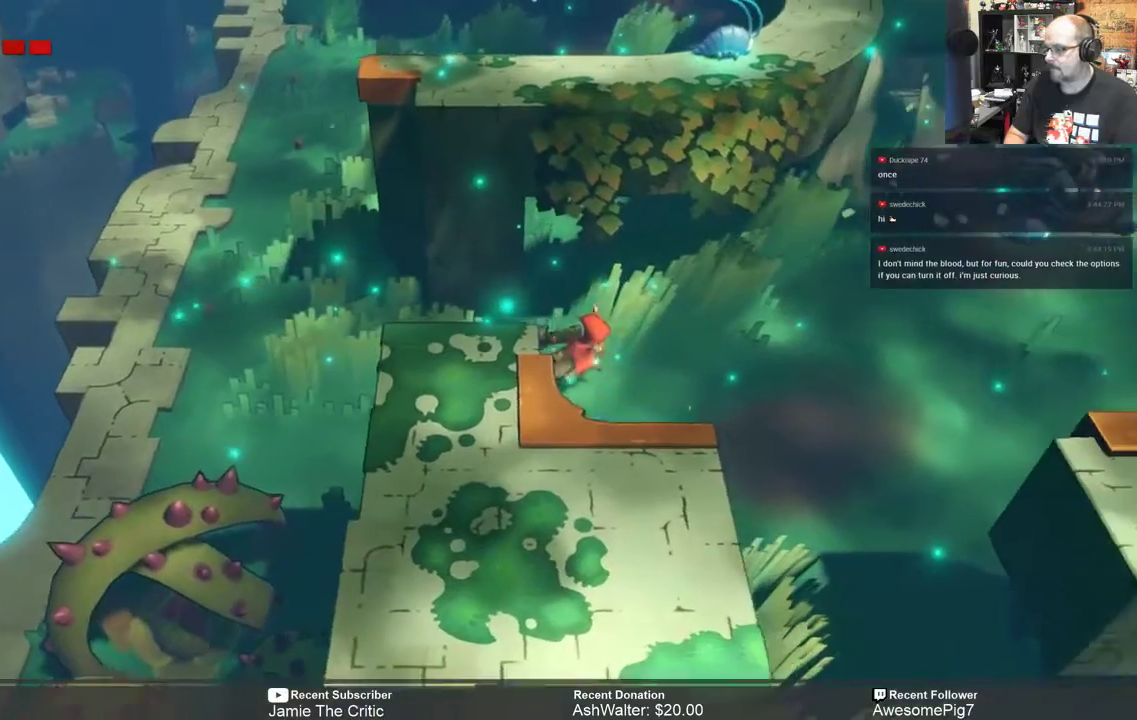
{"buttons": ["R2"], "left_stick": "right", "right_stick": "center", "events": [[100, "left_stick", "center"], [400, "left_stick", "right"]]}
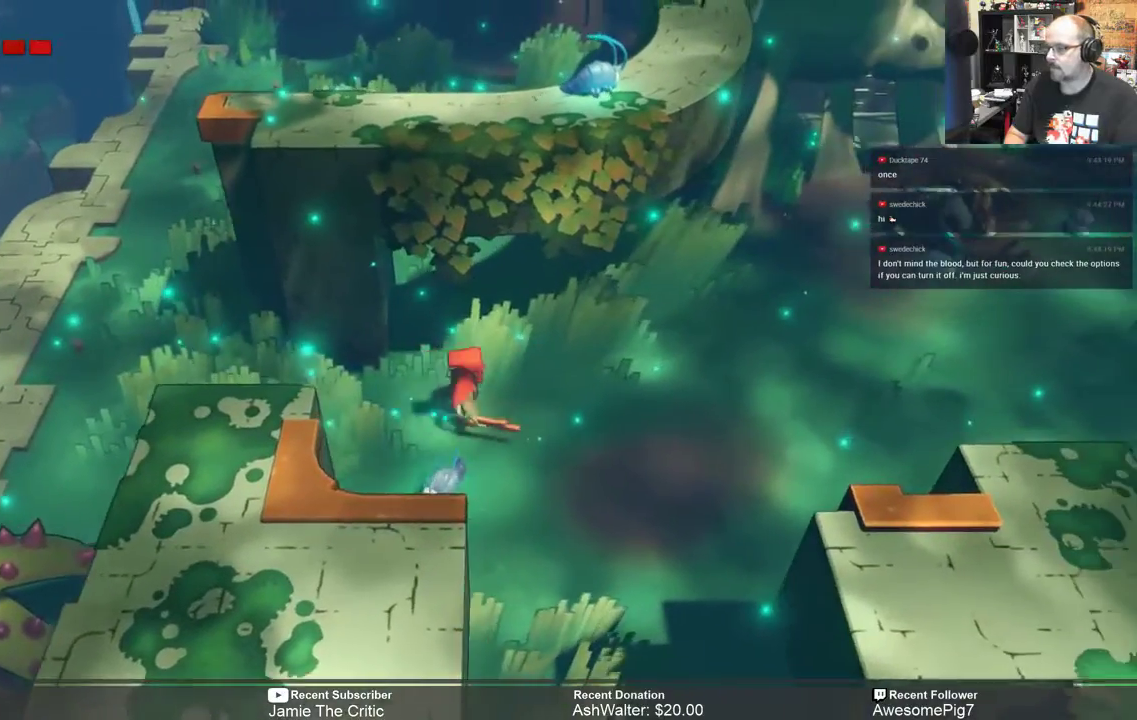
{"buttons": ["R2"], "left_stick": "right", "right_stick": "center", "events": []}
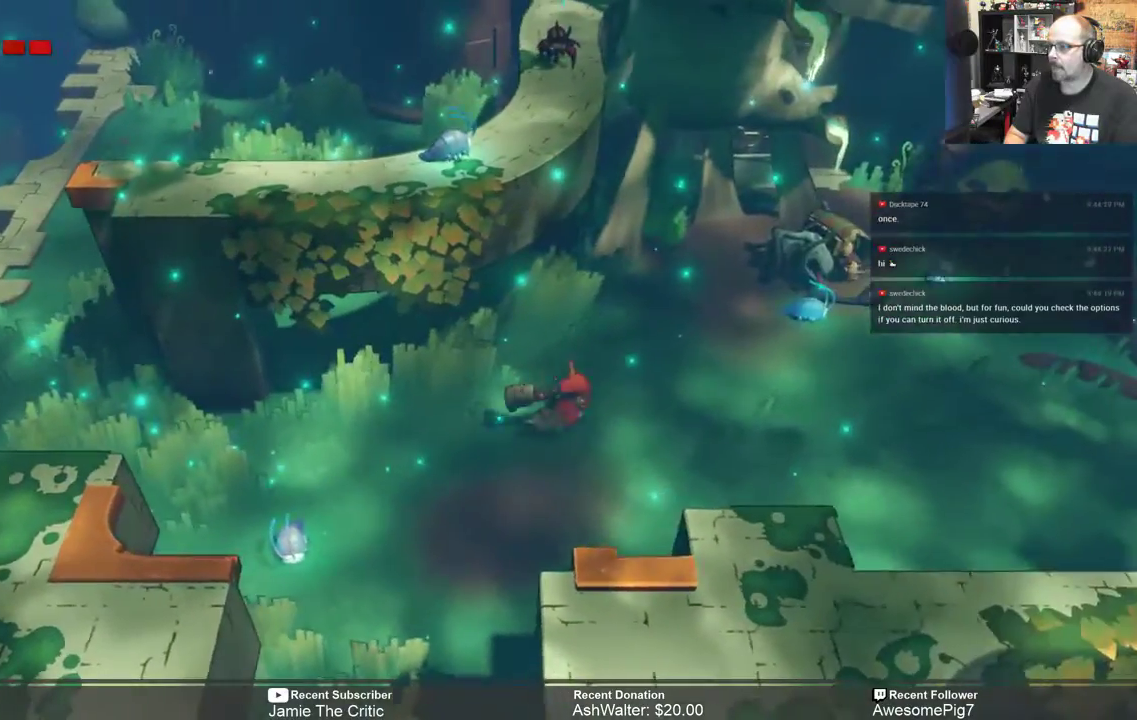
{"buttons": ["R2"], "left_stick": "center", "right_stick": "center", "events": [[283, "left_stick", "center"]]}
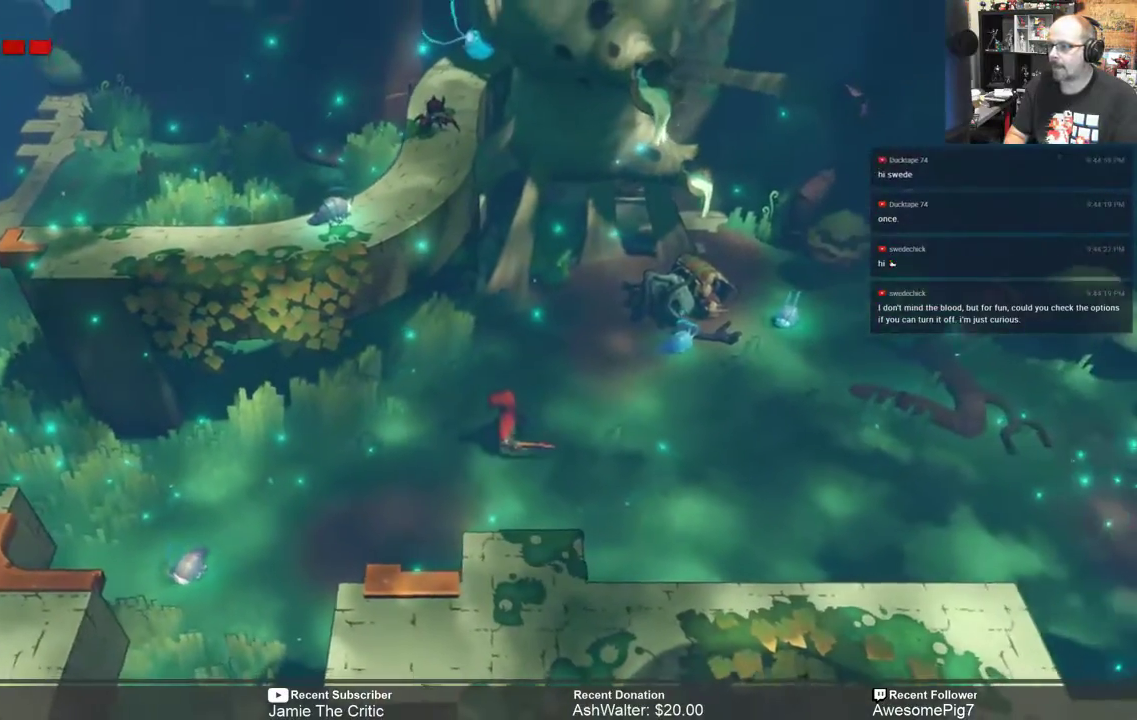
{"buttons": ["R2"], "left_stick": "down-right", "right_stick": "center", "events": [[83, "left_stick", "right"], [483, "left_stick", "down-right"]]}
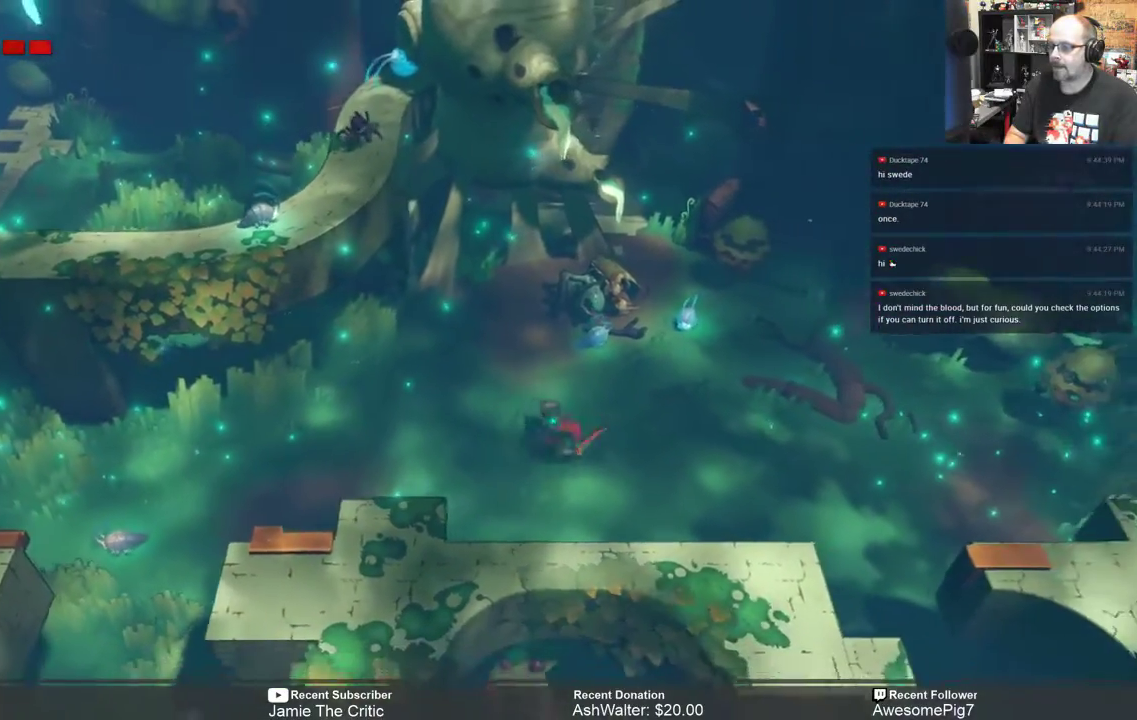
{"buttons": ["R2"], "left_stick": "down-left", "right_stick": "center", "events": [[100, "left_stick", "down-left"]]}
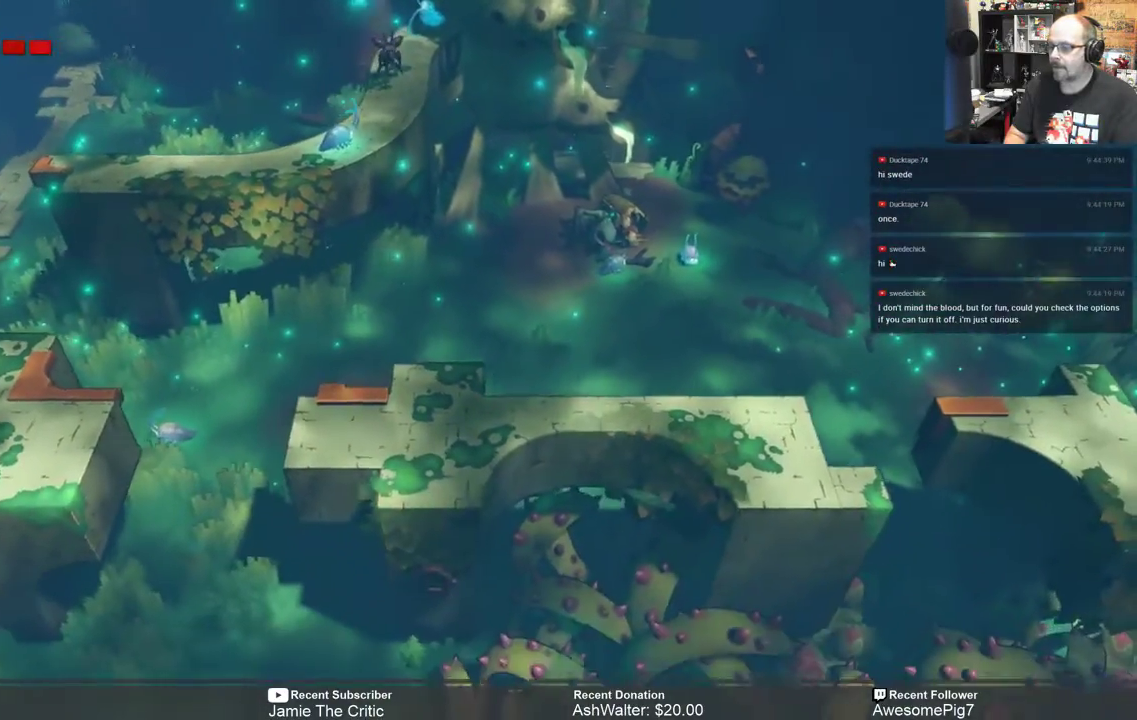
{"buttons": ["R2"], "left_stick": "down-left", "right_stick": "center", "events": []}
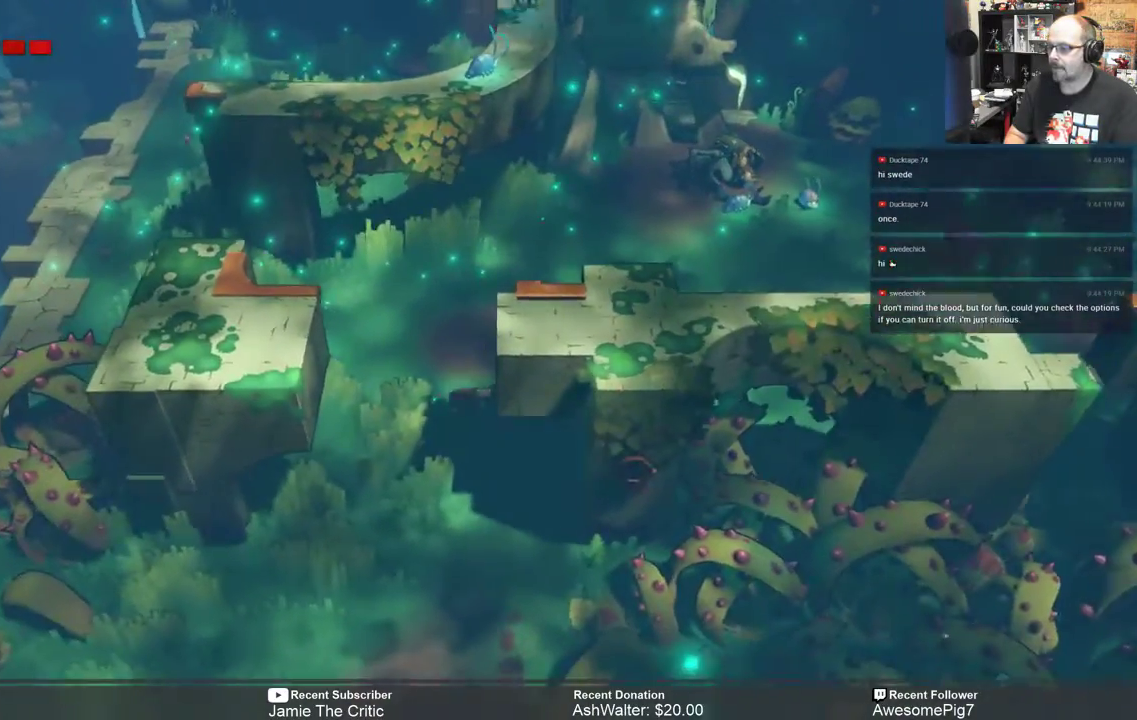
{"buttons": ["R2"], "left_stick": "down-left", "right_stick": "center", "events": [[233, "left_stick", "center"], [433, "left_stick", "down-left"]]}
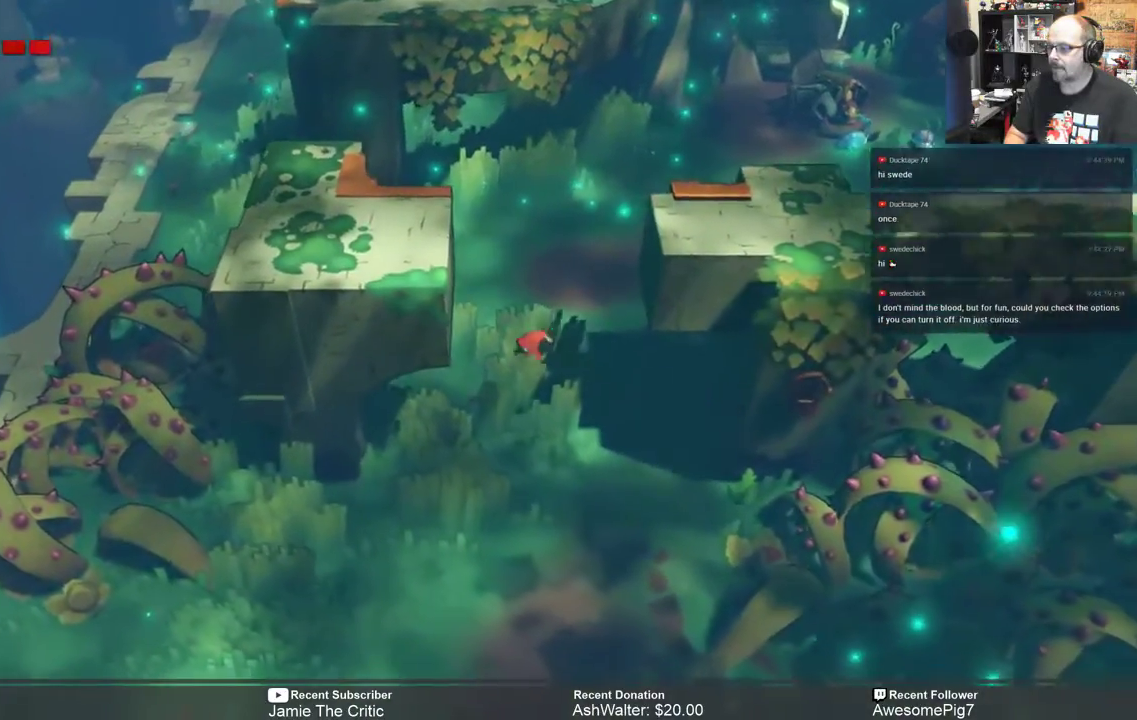
{"buttons": ["R2"], "left_stick": "center", "right_stick": "center", "events": [[283, "left_stick", "down"], [417, "left_stick", "center"]]}
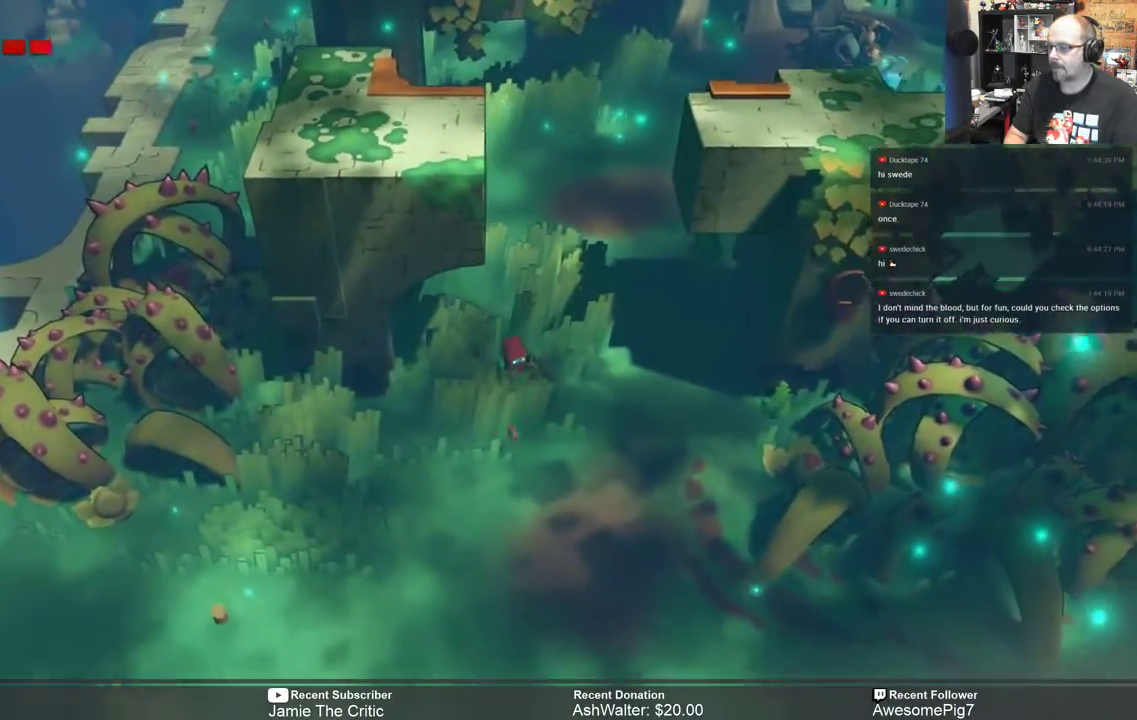
{"buttons": ["R2"], "left_stick": "up-right", "right_stick": "center", "events": [[183, "left_stick", "up"], [300, "left_stick", "up-right"]]}
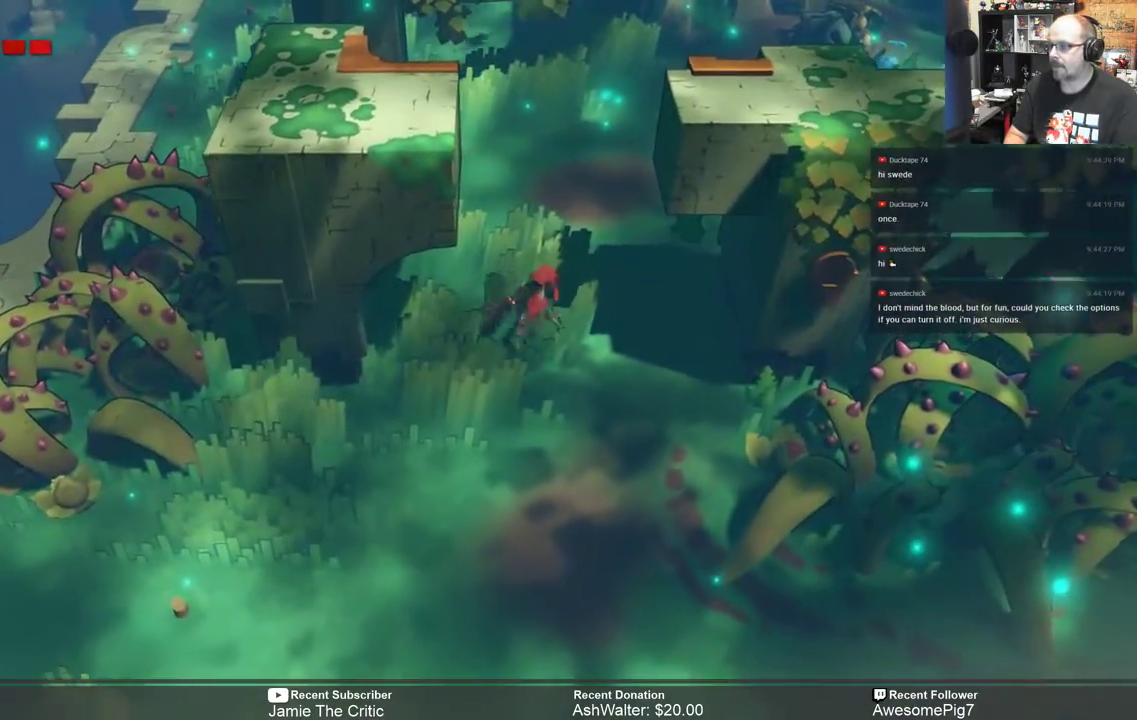
{"buttons": ["R2"], "left_stick": "up-right", "right_stick": "center", "events": []}
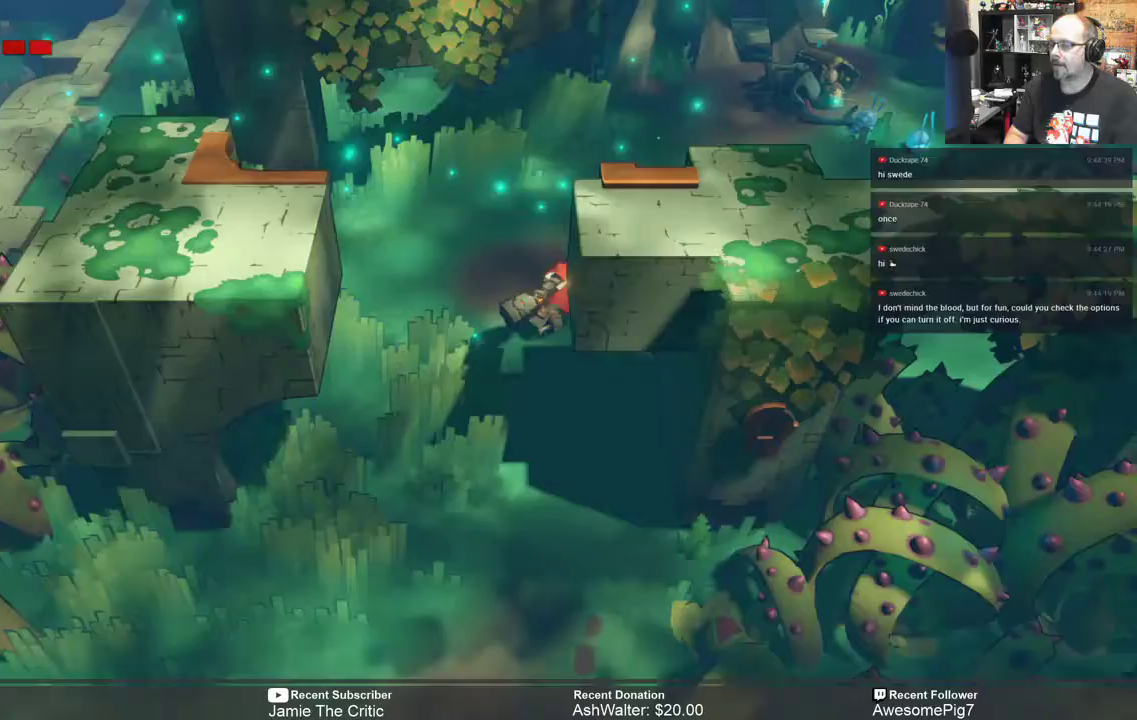
{"buttons": ["R2"], "left_stick": "up-right", "right_stick": "center", "events": []}
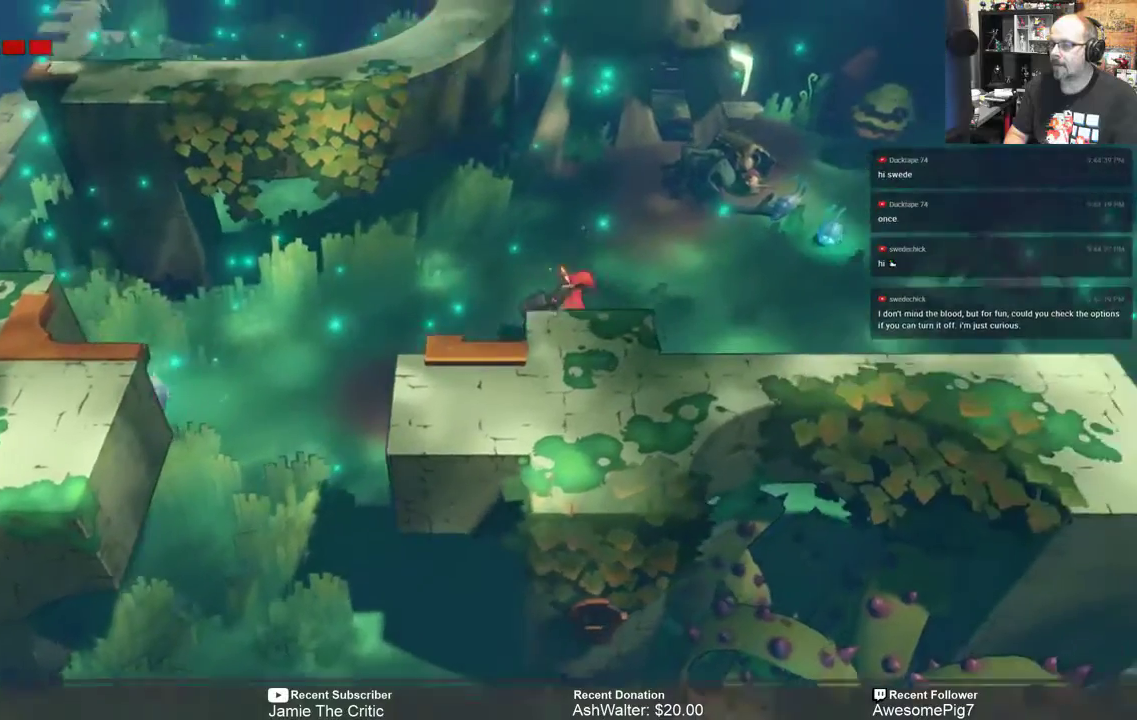
{"buttons": ["R2"], "left_stick": "left", "right_stick": "center", "events": [[67, "left_stick", "center"], [133, "left_stick", "down-left"], [283, "left_stick", "left"]]}
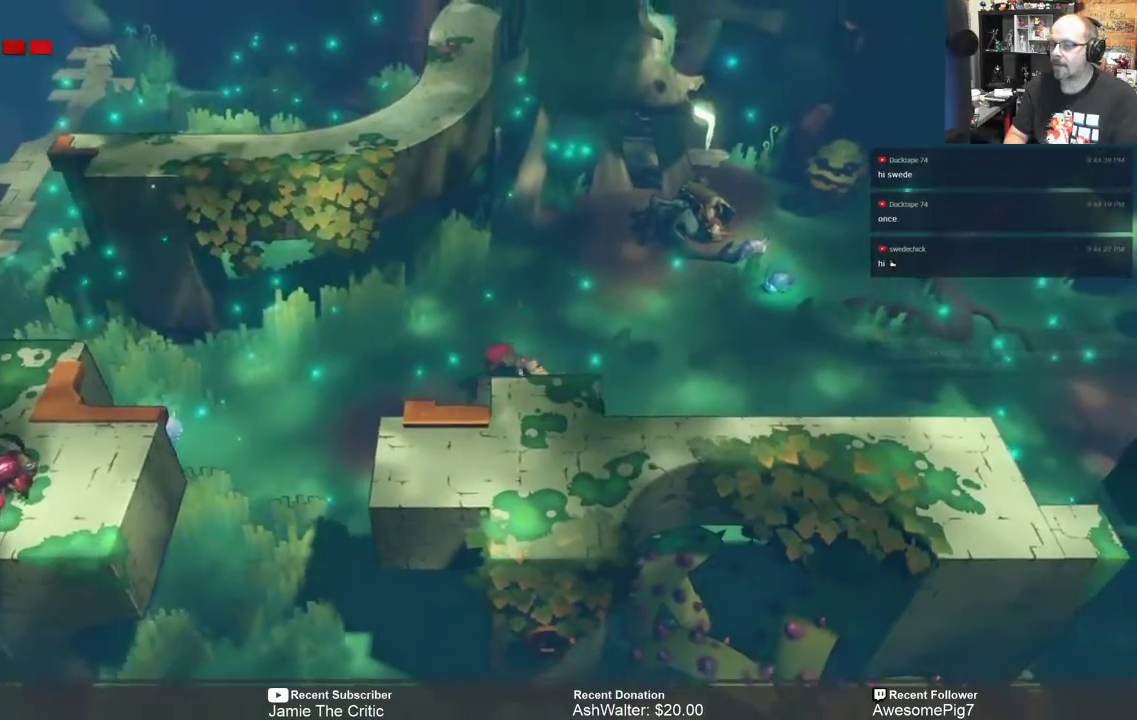
{"buttons": ["R2"], "left_stick": "up-right", "right_stick": "center", "events": [[133, "left_stick", "up"], [233, "left_stick", "up-right"]]}
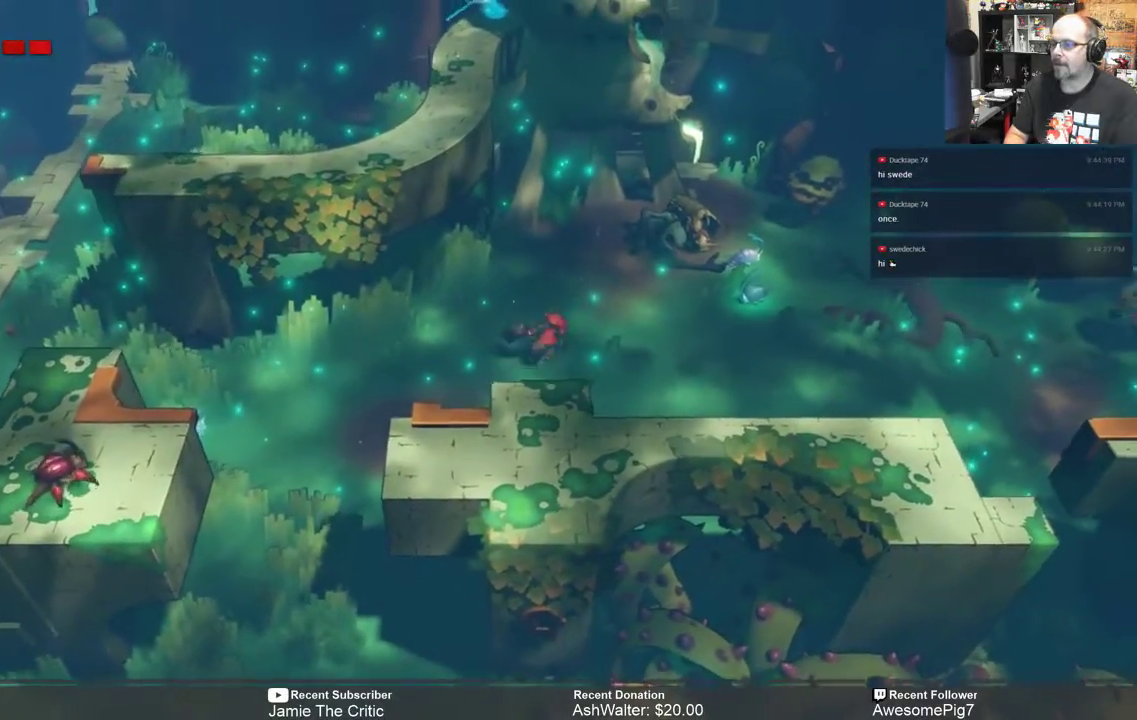
{"buttons": ["R2"], "left_stick": "up-right", "right_stick": "center", "events": []}
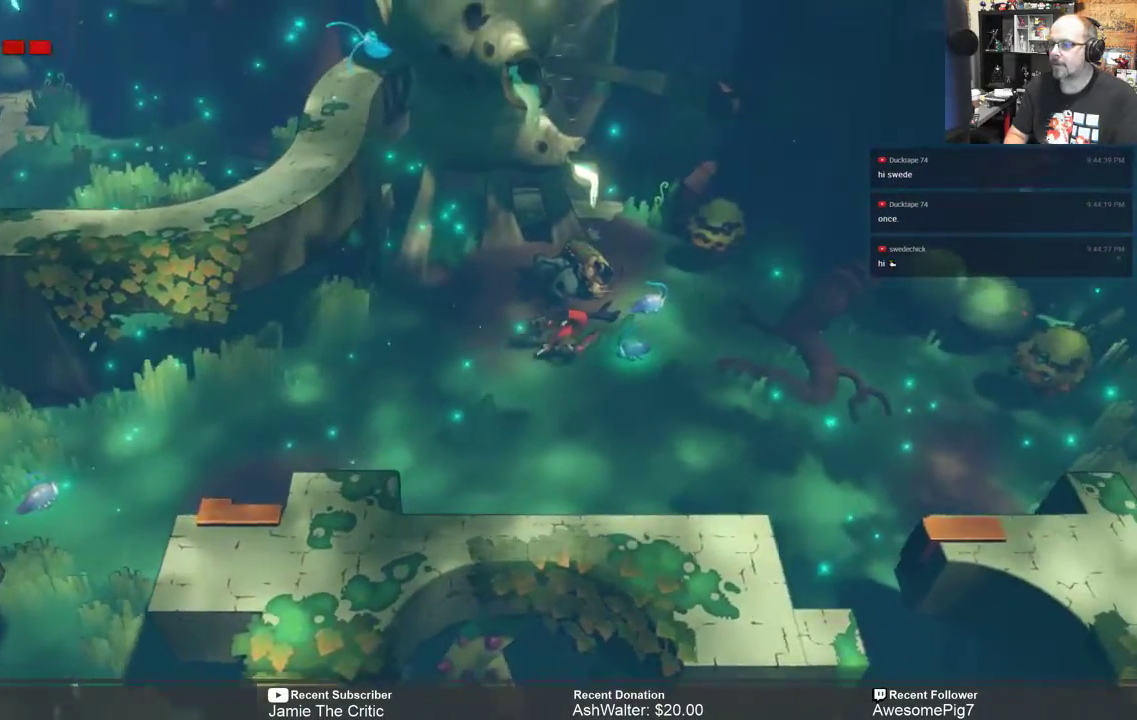
{"buttons": ["R2"], "left_stick": "up-right", "right_stick": "center", "events": []}
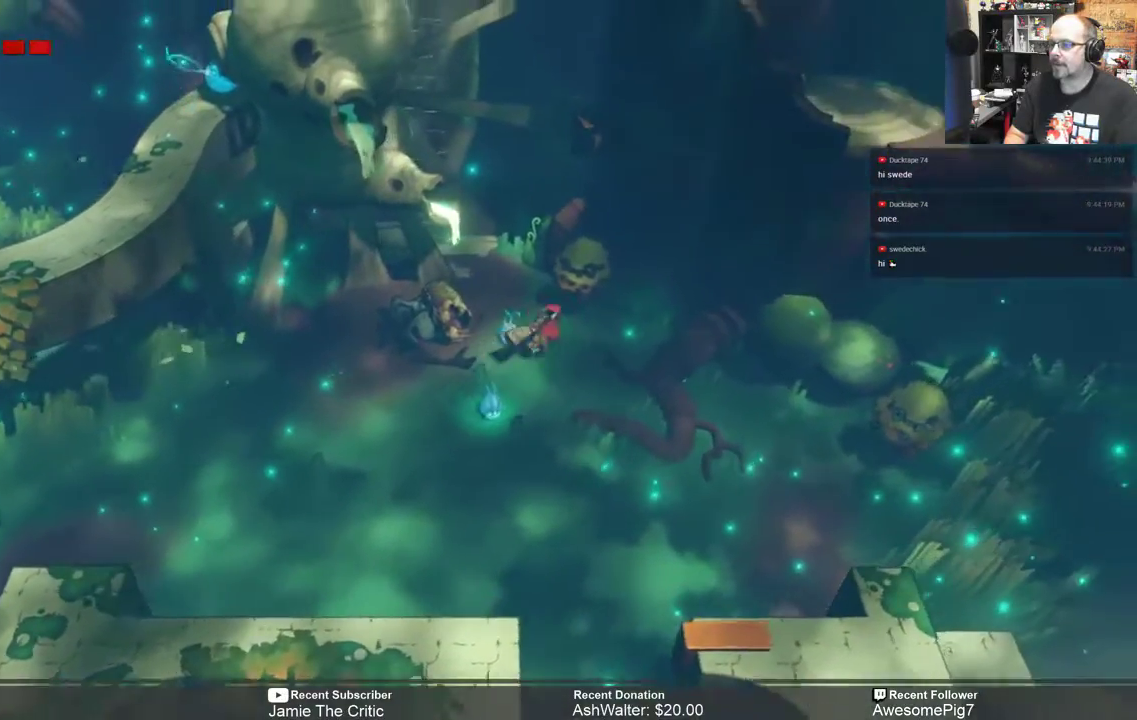
{"buttons": [], "left_stick": "center", "right_stick": "center", "events": [[83, "left_stick", "up"], [217, "R2", "up"], [450, "left_stick", "center"]]}
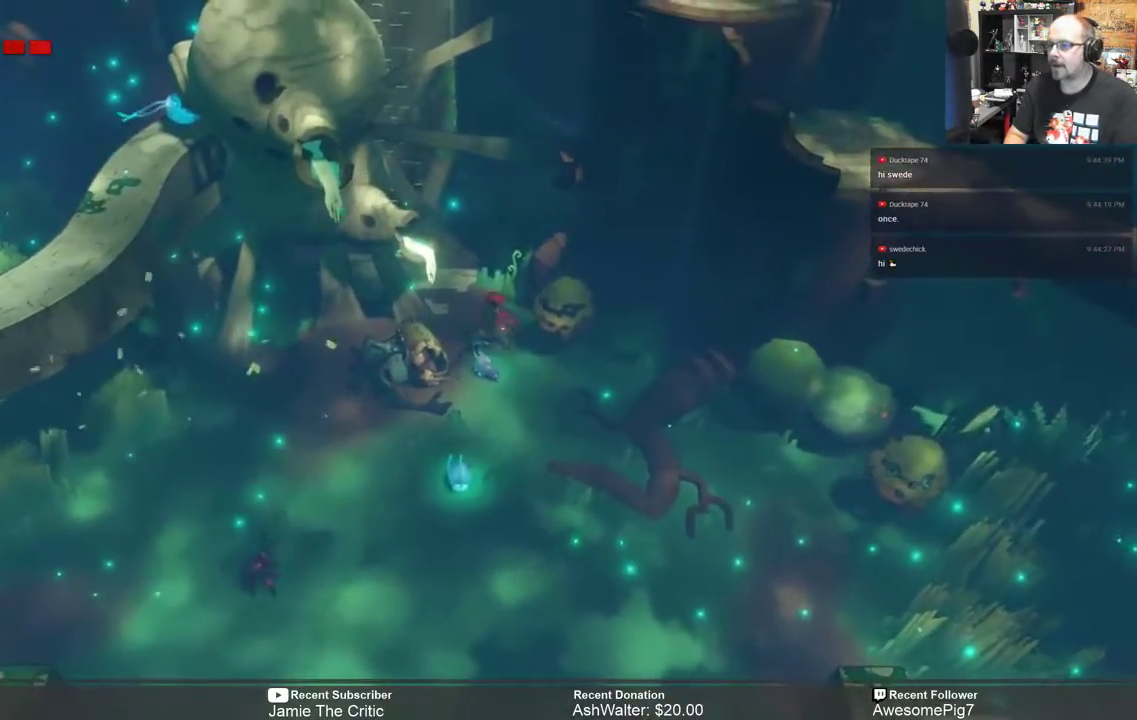
{"buttons": ["R2"], "left_stick": "down", "right_stick": "center", "events": [[17, "R2", "down"], [17, "left_stick", "down"]]}
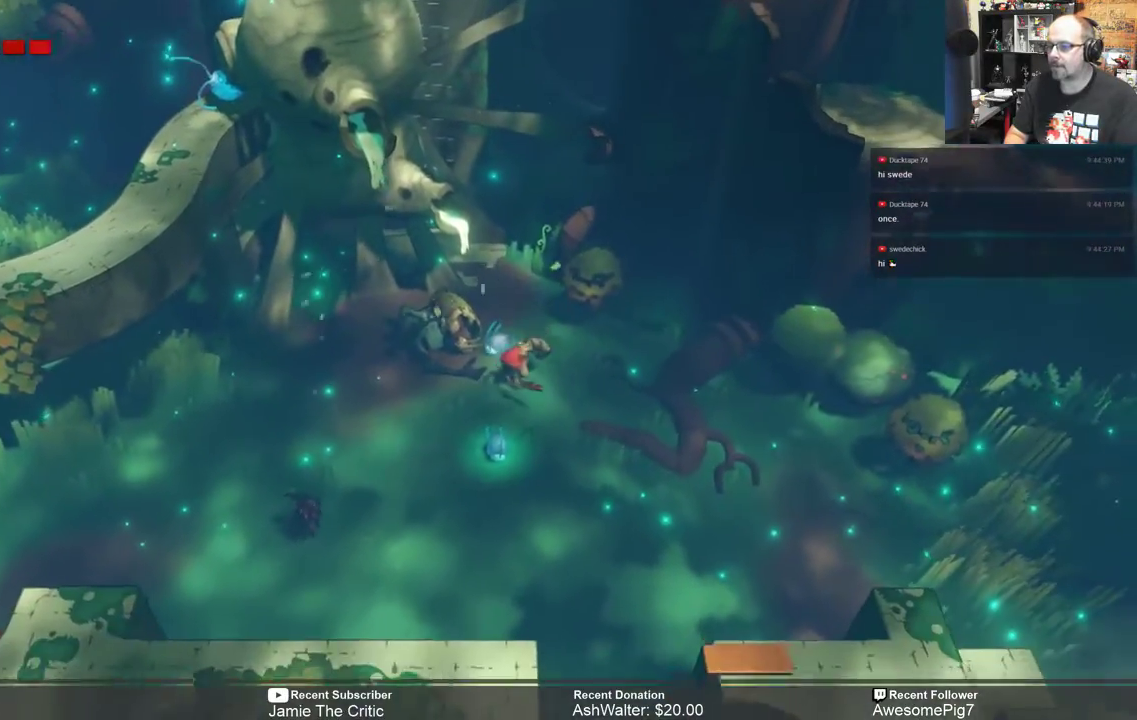
{"buttons": ["R2"], "left_stick": "down-left", "right_stick": "center"}